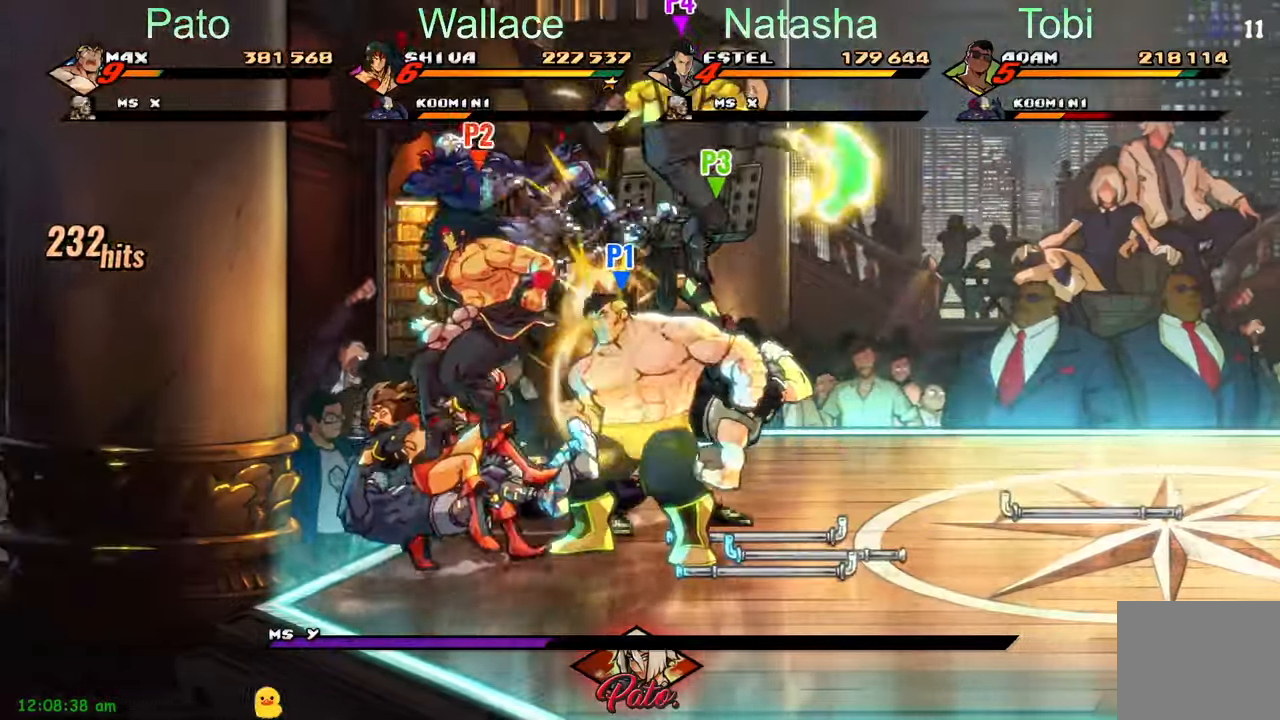
Gameplay with a controller (Xbox layout); each line is a JSON object with the inputs held at the frame after it (dt_ms = milliseconds from this image to that frame). "events" lists button and stick changes between this image and that frame as [ms after this image, input, new state], when the widget could be followed in between. Not read: right_stick.
{"dt_ms": 500, "buttons": [], "left_stick": "center", "events": [[33, "Y", "down"], [133, "Y", "up"], [183, "Y", "down"], [283, "Y", "up"], [333, "Y", "down"], [417, "Y", "up"]]}
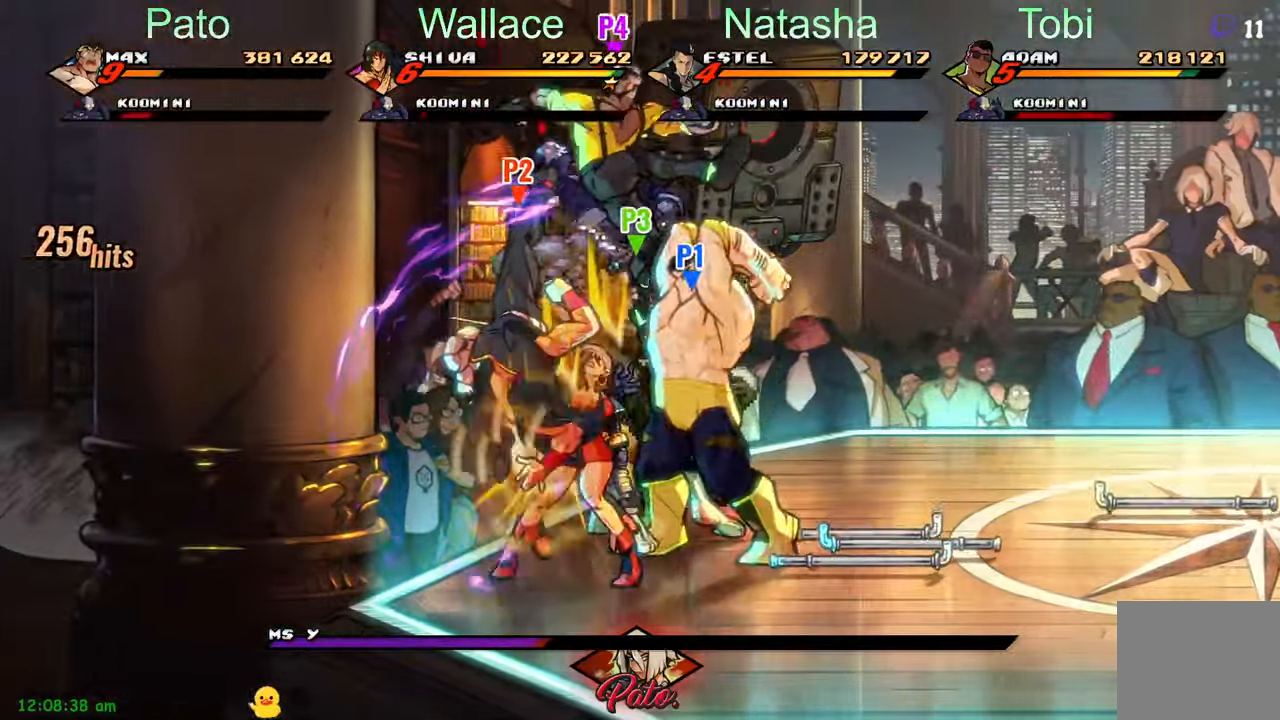
{"dt_ms": 500, "buttons": ["Y", "DPAD_RIGHT"], "left_stick": "center", "events": [[83, "L1", "down"], [200, "L1", "up"], [300, "DPAD_RIGHT", "down"], [317, "Y", "down"], [367, "Y", "up"], [483, "Y", "down"]]}
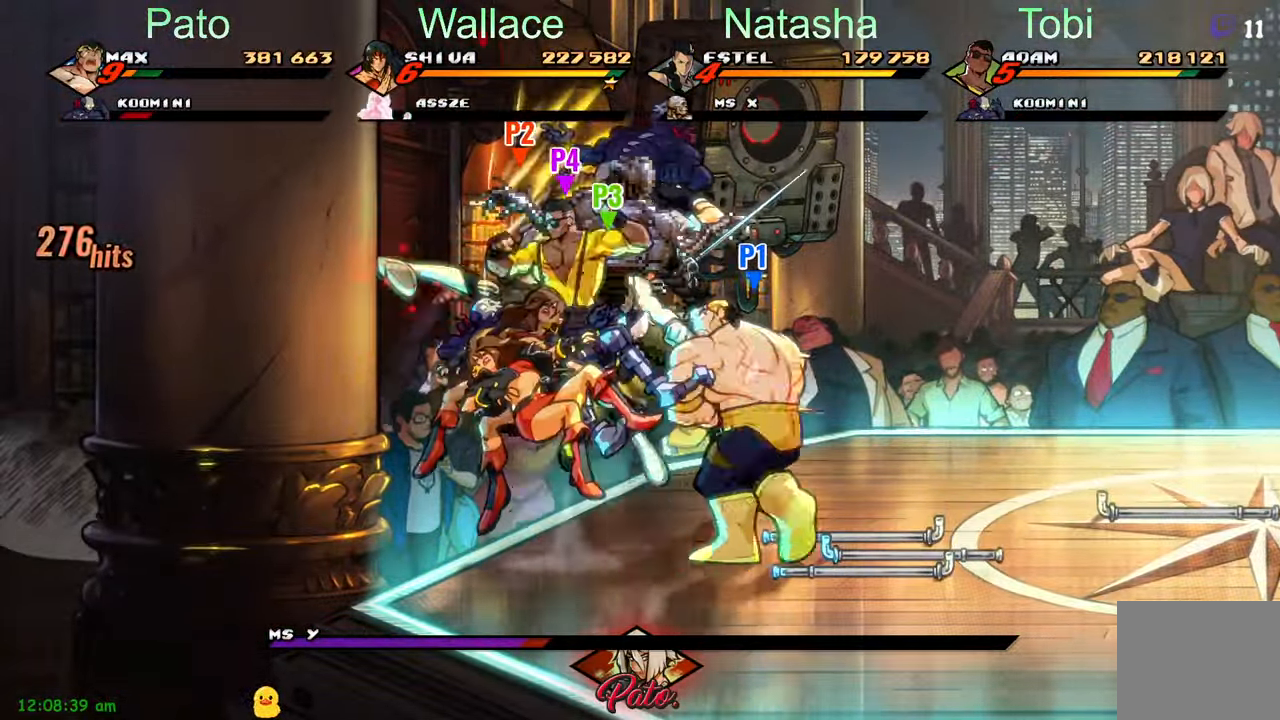
{"dt_ms": 500, "buttons": ["DPAD_LEFT"], "left_stick": "center", "events": [[67, "Y", "up"], [150, "DPAD_RIGHT", "up"], [183, "Y", "down"], [267, "Y", "up"], [333, "DPAD_LEFT", "down"], [367, "Y", "down"], [417, "Y", "up"]]}
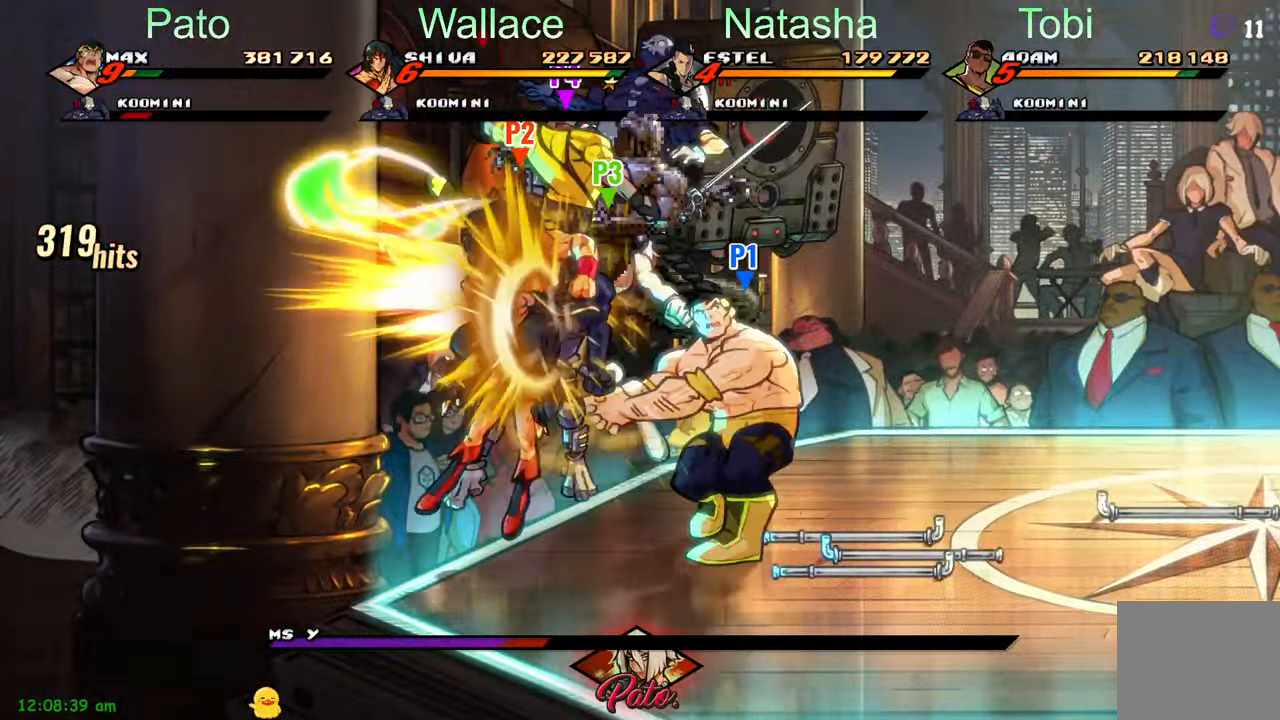
{"dt_ms": 500, "buttons": [], "left_stick": "center", "events": [[17, "Y", "down"], [33, "Y", "up"], [117, "DPAD_LEFT", "up"], [133, "Y", "down"], [200, "Y", "up"], [300, "Y", "down"], [350, "Y", "up"], [433, "Y", "down"], [500, "Y", "up"]]}
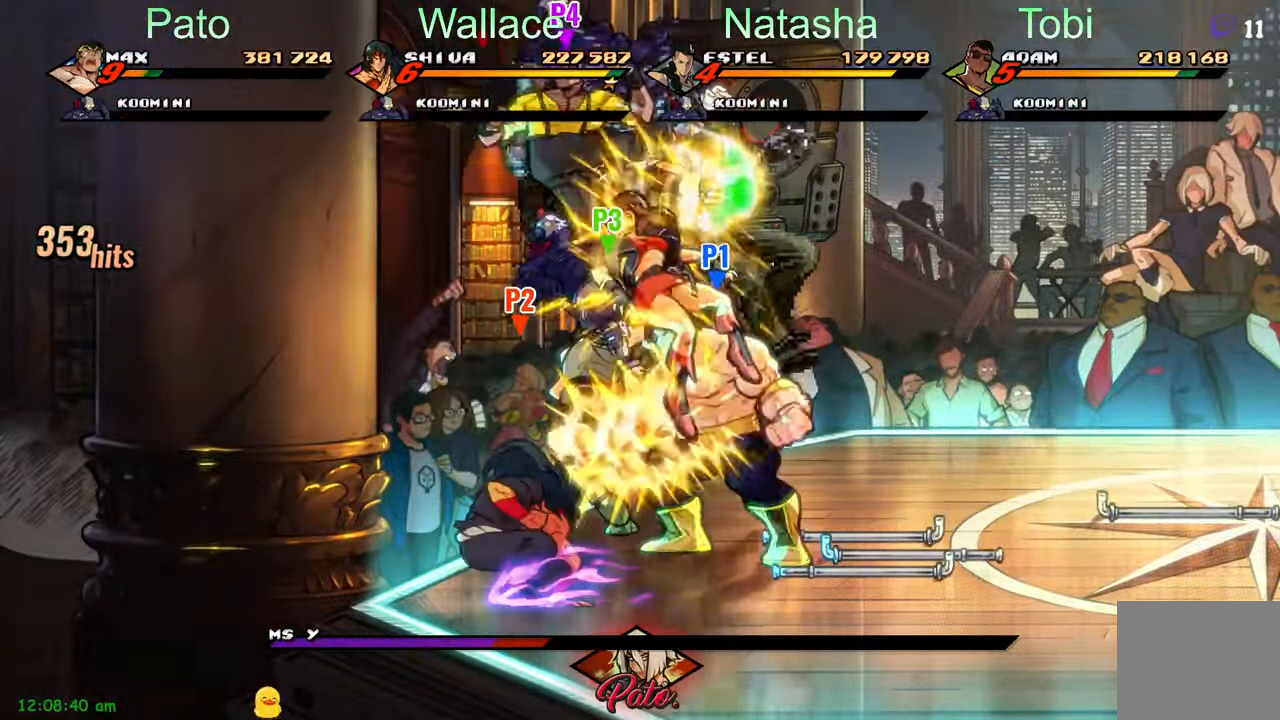
{"dt_ms": 500, "buttons": [], "left_stick": "center", "events": [[83, "Y", "down"], [133, "Y", "up"], [233, "Y", "down"], [283, "Y", "up"], [400, "Y", "down"], [433, "Y", "up"]]}
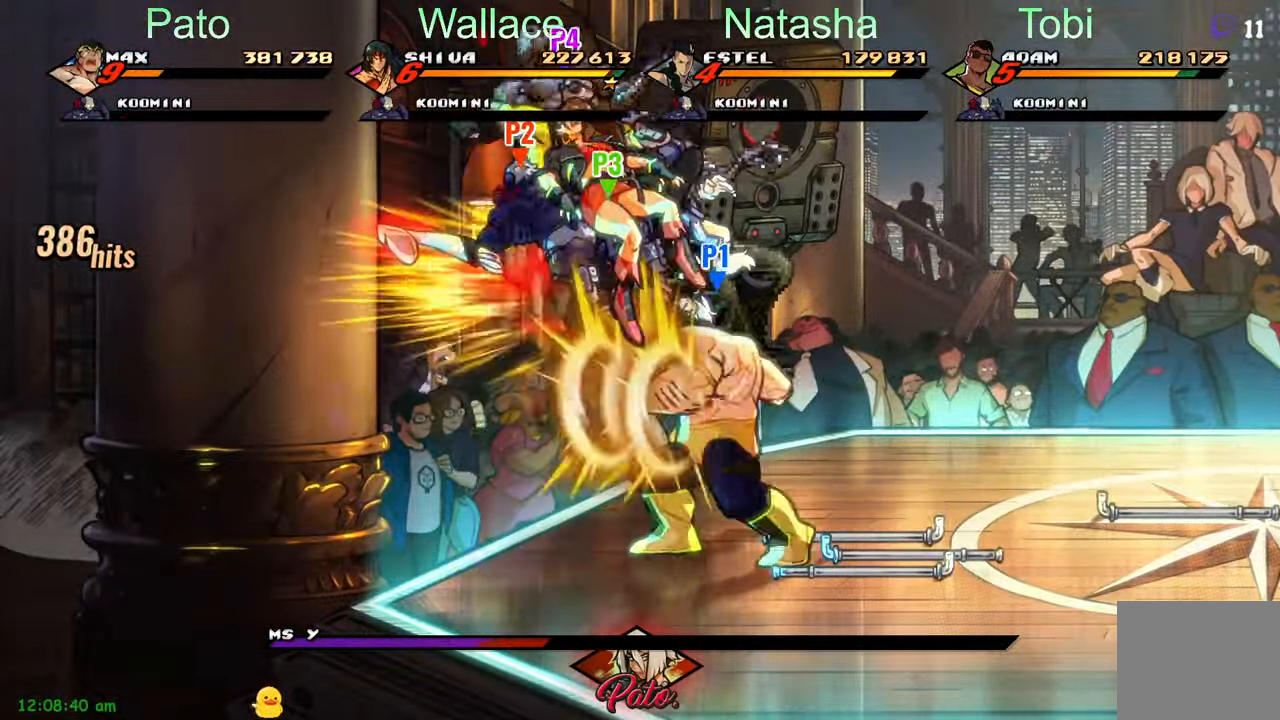
{"dt_ms": 500, "buttons": ["L1"], "left_stick": "center", "events": [[33, "Y", "down"], [117, "Y", "up"], [200, "Y", "down"], [267, "Y", "up"], [350, "Y", "down"], [433, "Y", "up"], [467, "L1", "down"]]}
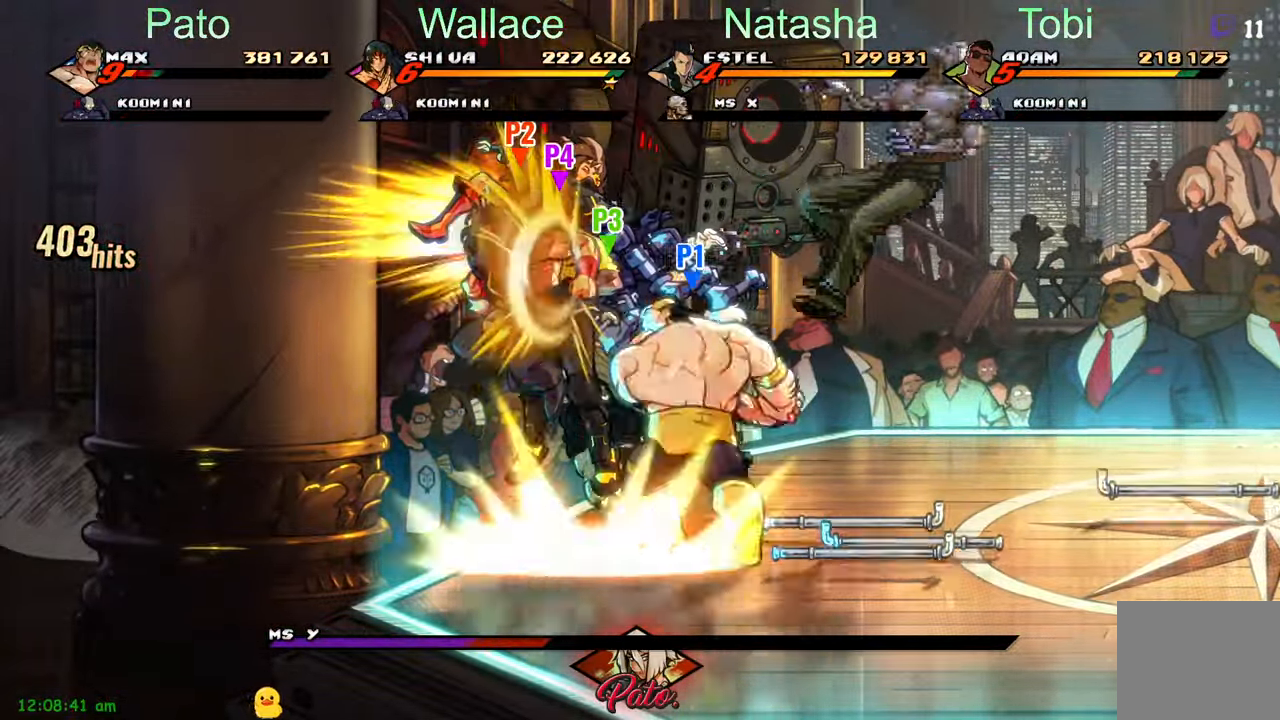
{"dt_ms": 500, "buttons": ["Y", "DPAD_UP", "DPAD_RIGHT"], "left_stick": "center", "events": [[100, "L1", "up"], [150, "DPAD_RIGHT", "down"], [283, "Y", "down"], [383, "DPAD_UP", "down"], [383, "Y", "up"], [483, "Y", "down"]]}
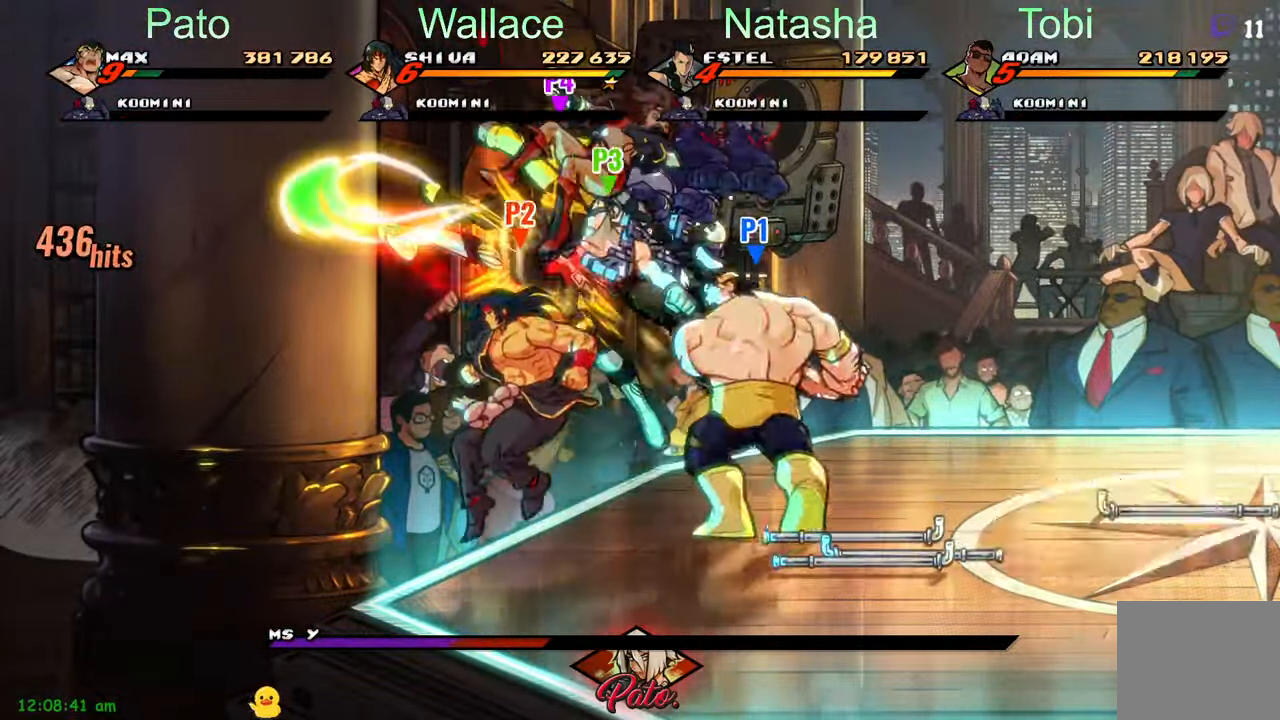
{"dt_ms": 500, "buttons": ["Y", "DPAD_LEFT"], "left_stick": "center", "events": [[100, "DPAD_UP", "up"], [100, "Y", "up"], [133, "DPAD_RIGHT", "up"], [200, "Y", "down"], [283, "Y", "up"], [367, "Y", "down"], [383, "DPAD_LEFT", "down"]]}
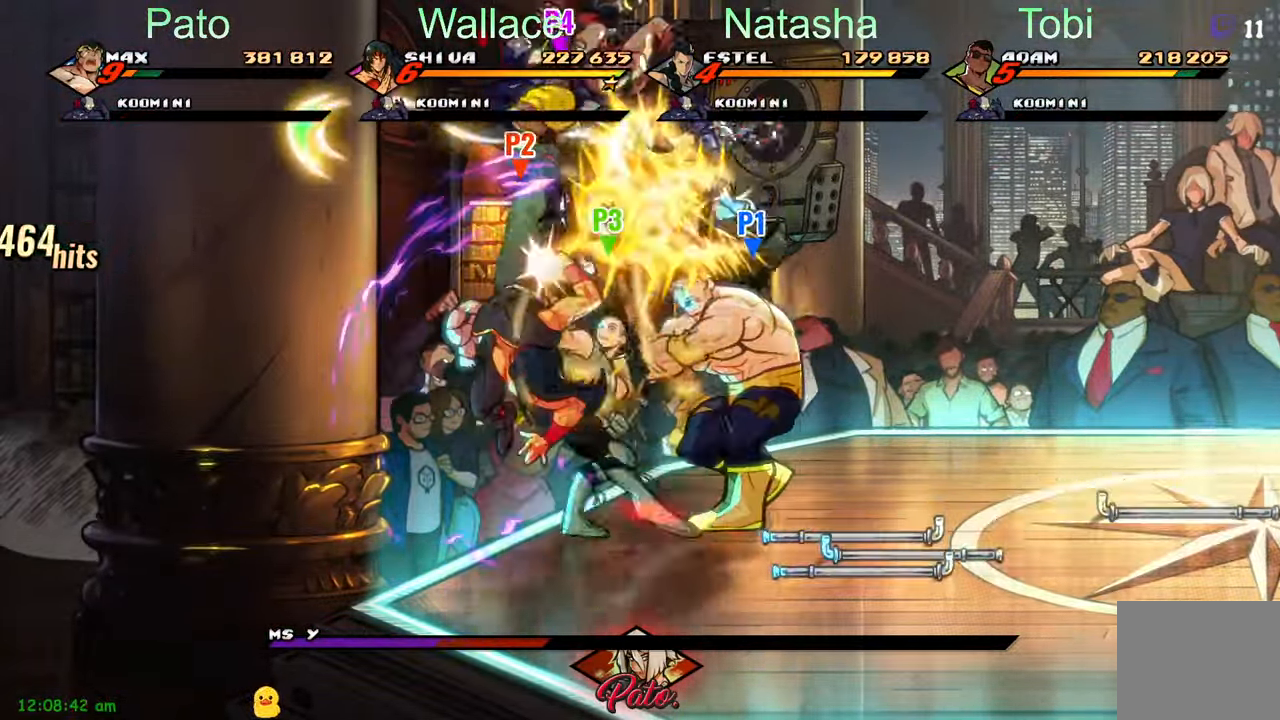
{"dt_ms": 500, "buttons": [], "left_stick": "center", "events": [[50, "DPAD_LEFT", "up"], [50, "Y", "up"], [134, "Y", "down"], [184, "Y", "up"], [250, "Y", "down"], [300, "Y", "up"], [384, "Y", "down"], [500, "Y", "up"]]}
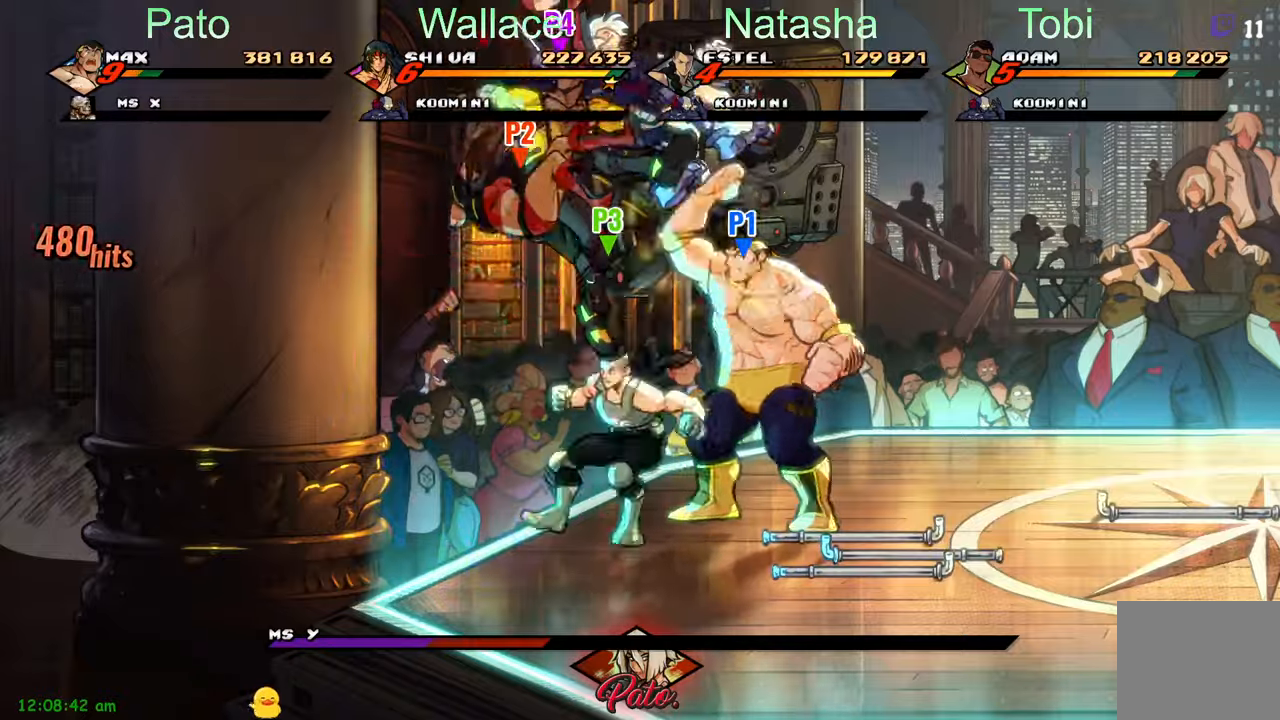
{"dt_ms": 500, "buttons": [], "left_stick": "center", "events": [[84, "Y", "down"], [300, "Y", "up"], [367, "Y", "down"], [450, "Y", "up"]]}
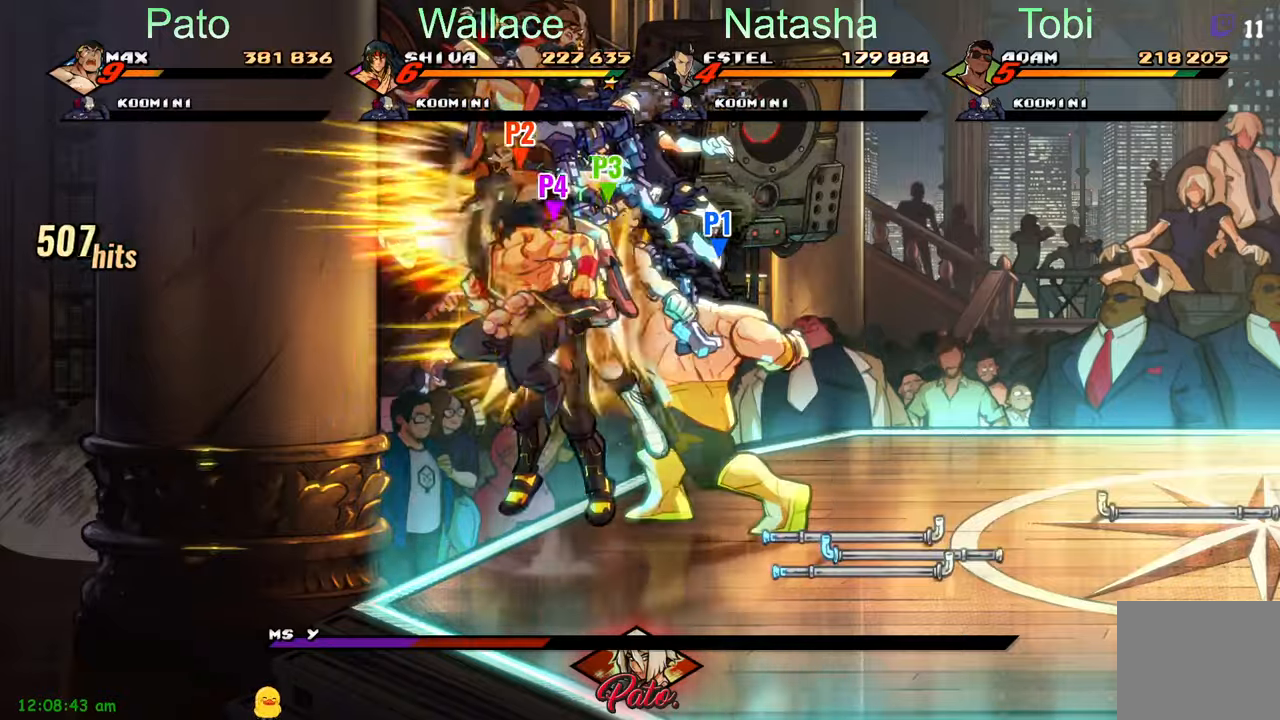
{"dt_ms": 500, "buttons": [], "left_stick": "center", "events": [[34, "Y", "down"], [134, "Y", "up"], [150, "Y", "down"], [267, "Y", "up"], [384, "L1", "down"], [484, "L1", "up"]]}
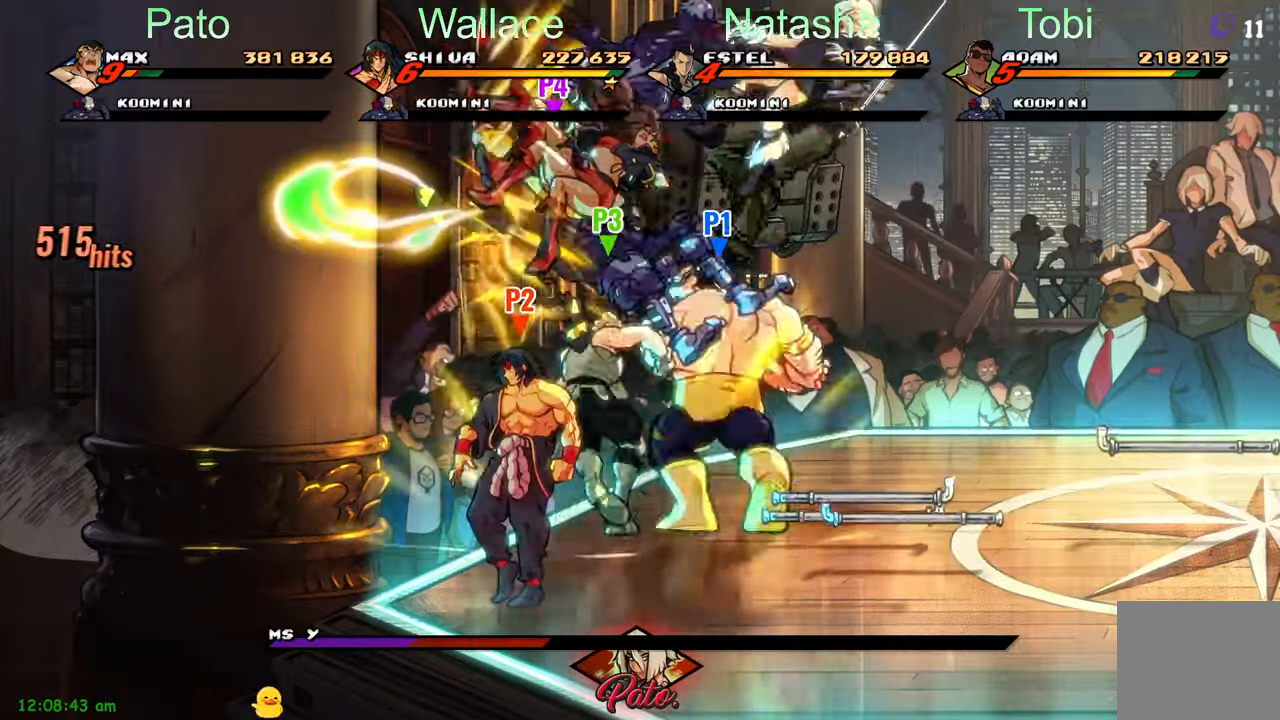
{"dt_ms": 500, "buttons": ["Y", "DPAD_RIGHT"], "left_stick": "center", "events": [[84, "DPAD_RIGHT", "down"], [117, "Y", "down"], [167, "Y", "up"], [267, "Y", "down"], [334, "Y", "up"], [467, "Y", "down"]]}
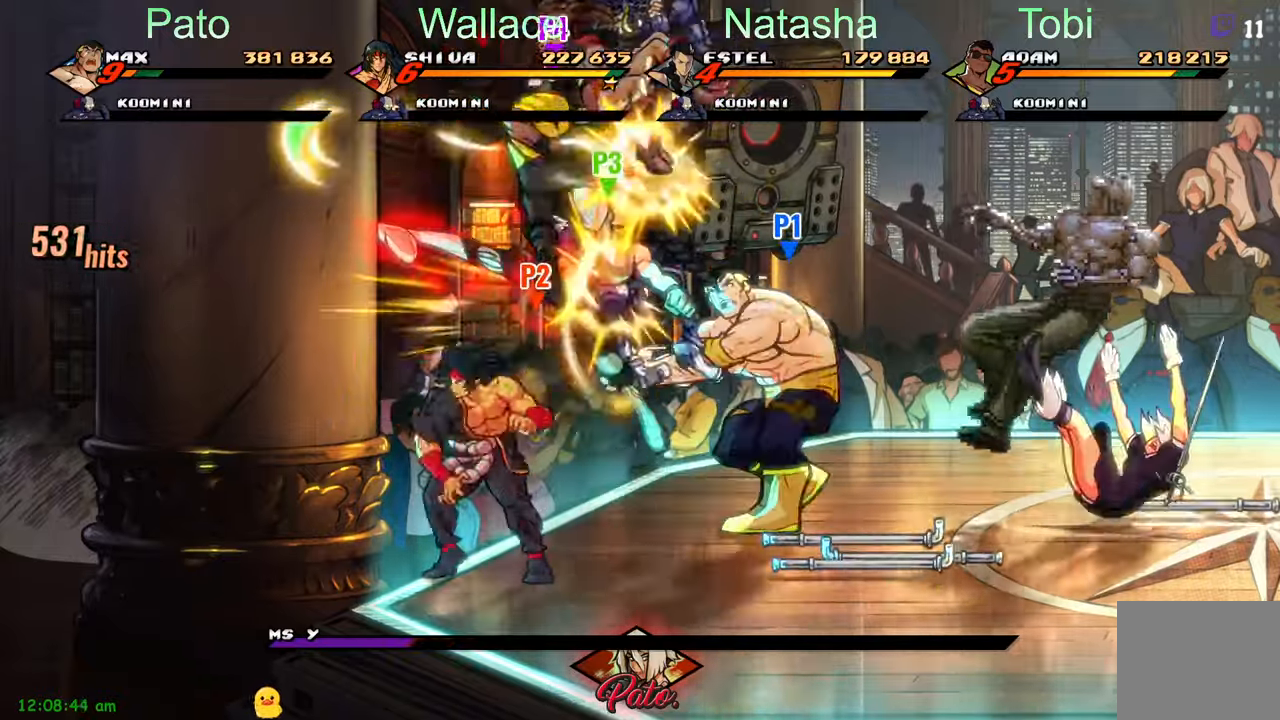
{"dt_ms": 500, "buttons": ["Y"], "left_stick": "center", "events": [[34, "DPAD_RIGHT", "up"], [84, "Y", "up"], [117, "DPAD_LEFT", "down"], [150, "DPAD_UP", "down"], [300, "DPAD_UP", "up"], [300, "Y", "down"], [367, "Y", "up"], [467, "DPAD_LEFT", "up"], [467, "Y", "down"]]}
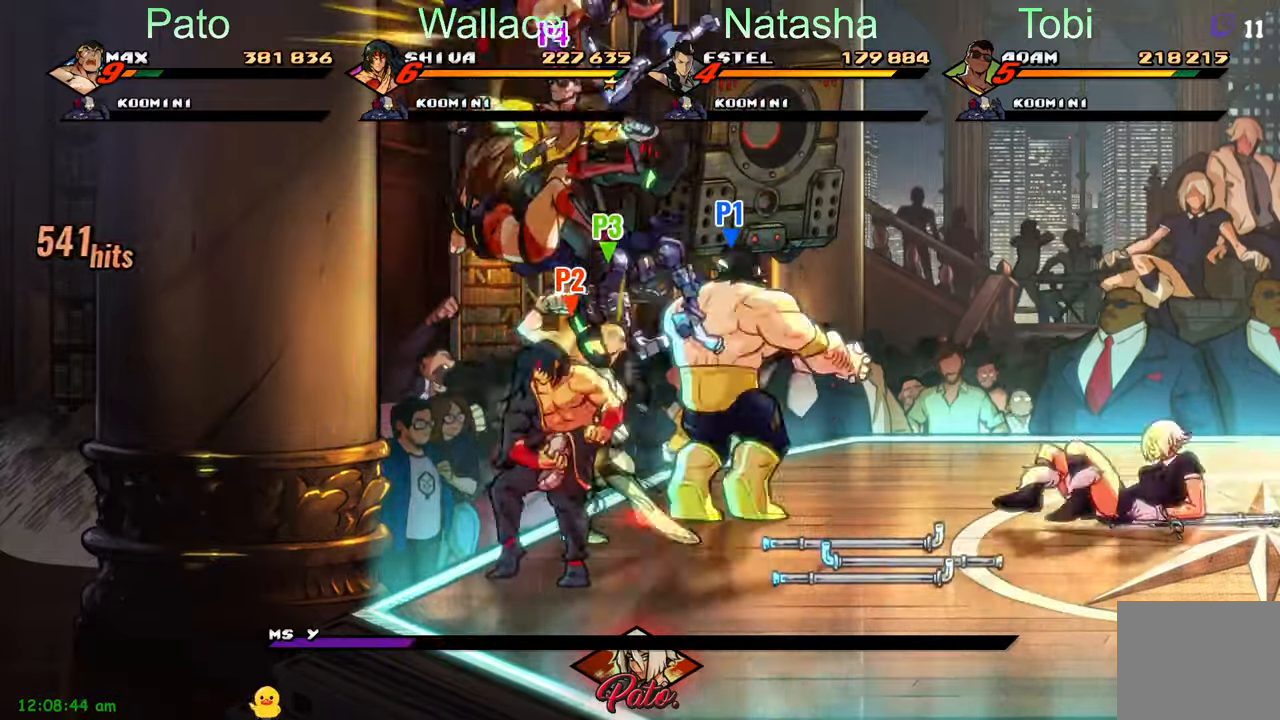
{"dt_ms": 500, "buttons": ["DPAD_DOWN"], "left_stick": "center", "events": [[34, "Y", "up"], [184, "DPAD_DOWN", "down"], [284, "L1", "down"], [384, "L1", "up"]]}
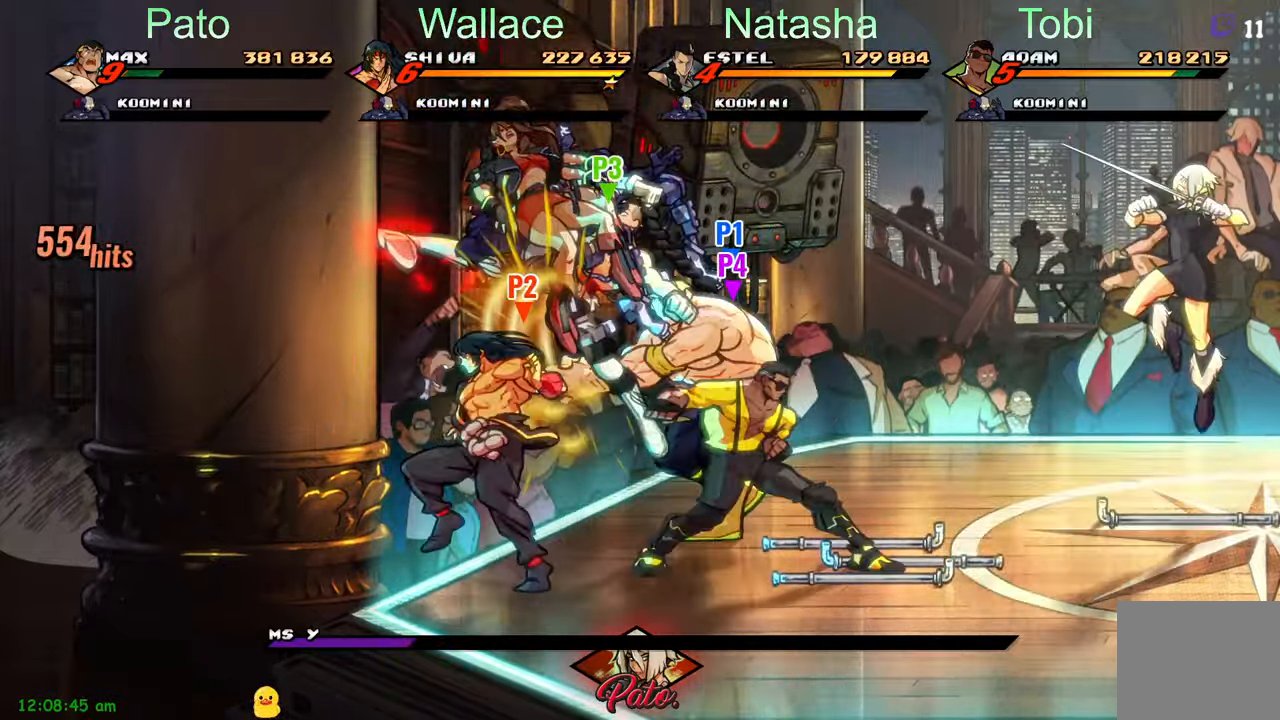
{"dt_ms": 500, "buttons": ["DPAD_RIGHT"], "left_stick": "center", "events": [[50, "DPAD_RIGHT", "down"], [134, "DPAD_DOWN", "up"]]}
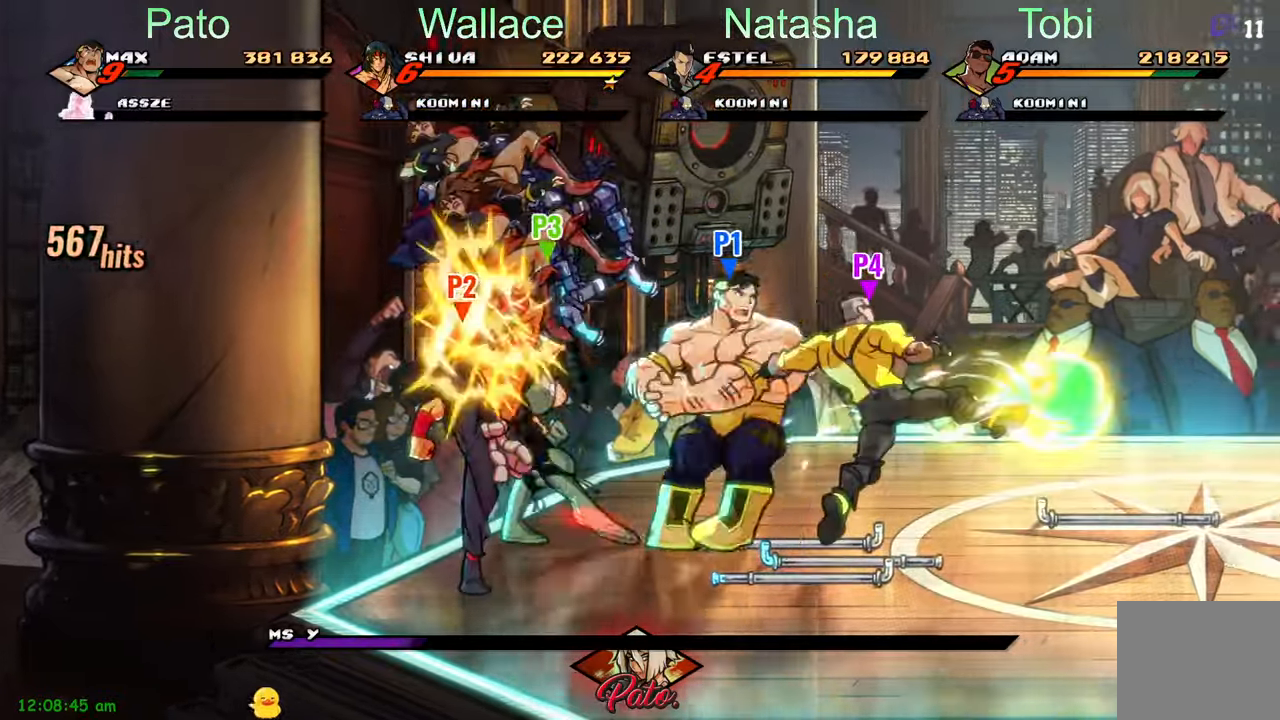
{"dt_ms": 500, "buttons": ["DPAD_RIGHT"], "left_stick": "center", "events": [[134, "DPAD_DOWN", "down"], [417, "DPAD_DOWN", "up"]]}
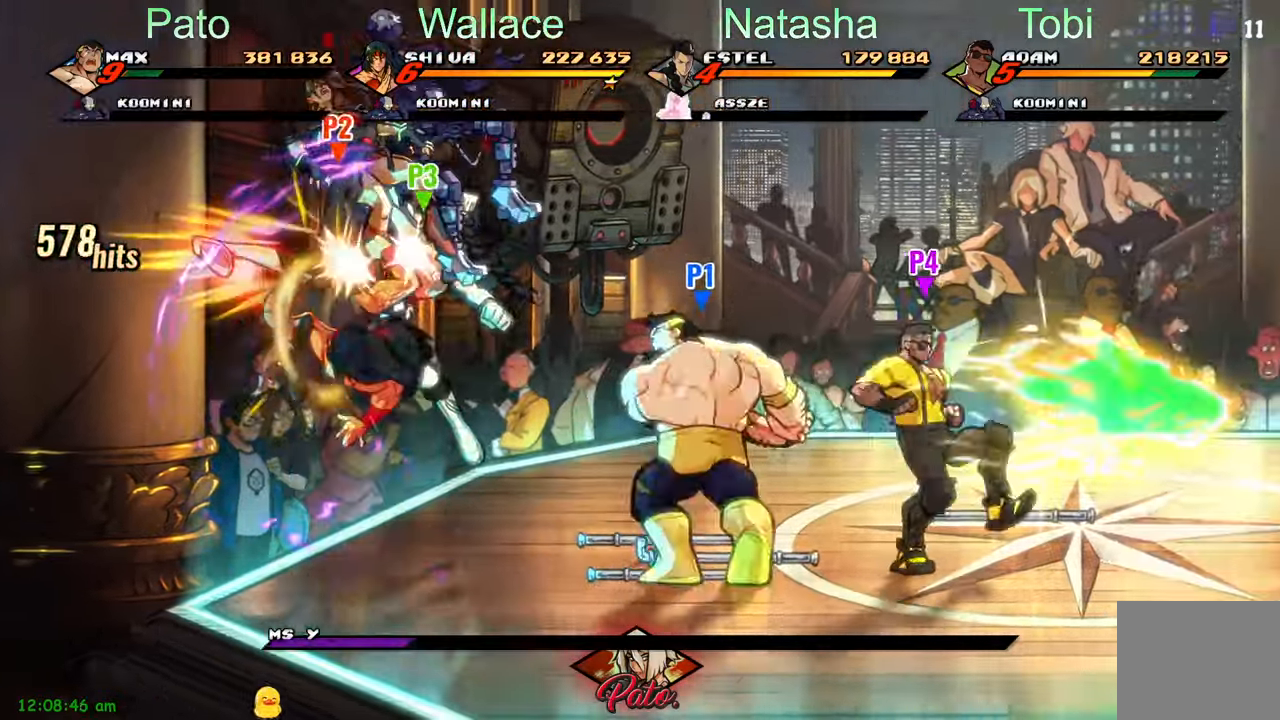
{"dt_ms": 500, "buttons": ["DPAD_RIGHT"], "left_stick": "center", "events": [[17, "DPAD_UP", "down"], [67, "B", "down"], [150, "B", "up"], [234, "B", "down"], [300, "B", "up"], [300, "DPAD_UP", "up"], [367, "B", "down"], [450, "B", "up"]]}
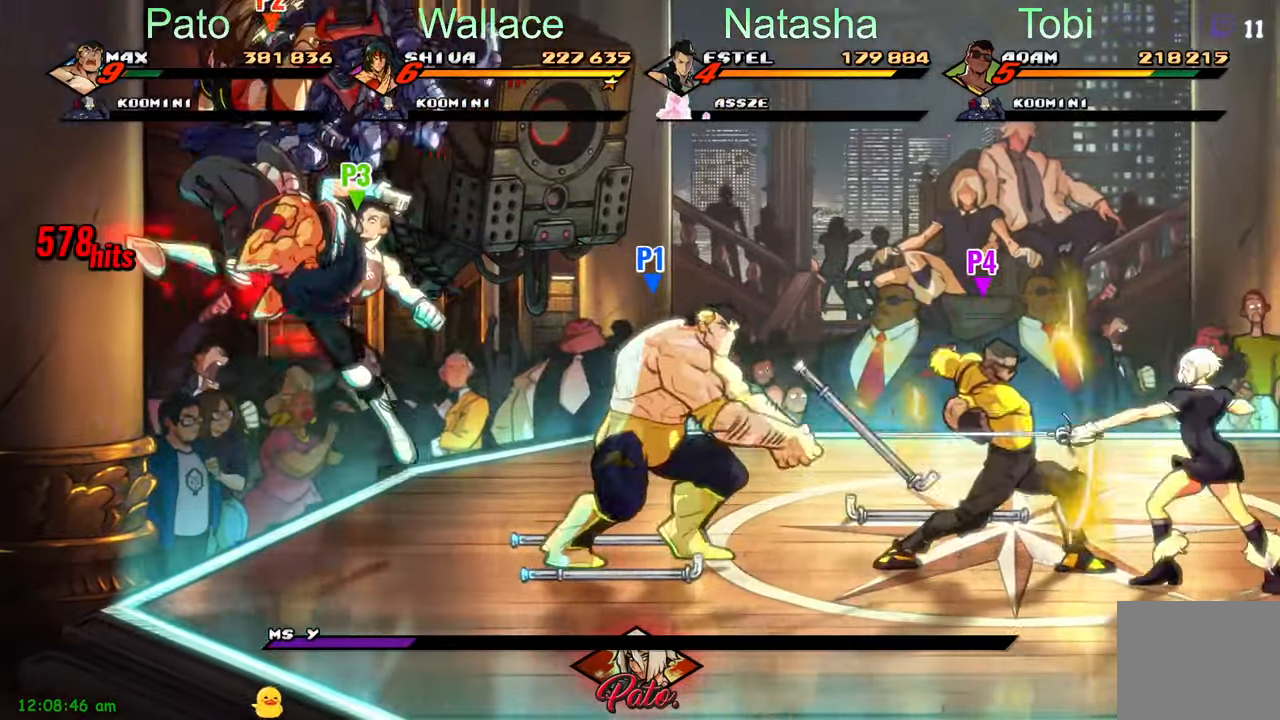
{"dt_ms": 500, "buttons": ["DPAD_RIGHT"], "left_stick": "center", "events": [[100, "B", "down"], [184, "B", "up"], [250, "B", "down"], [317, "B", "up"], [367, "B", "down"], [450, "B", "up"]]}
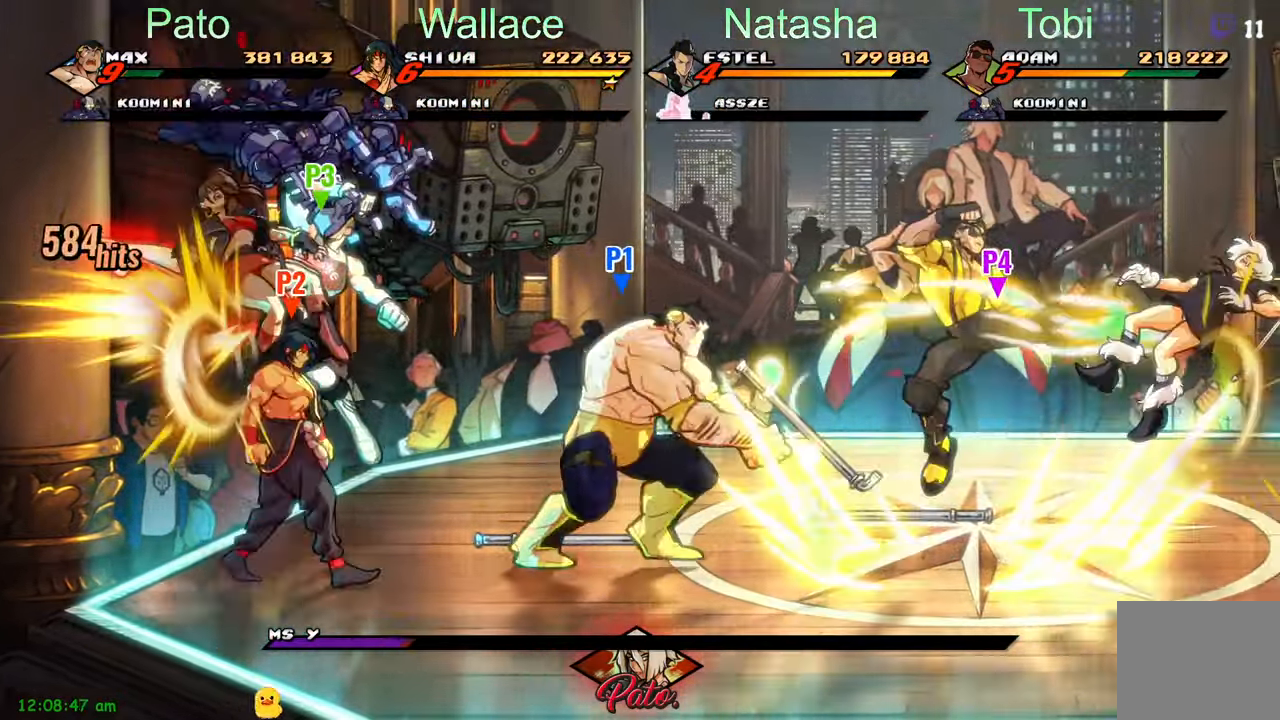
{"dt_ms": 500, "buttons": [], "left_stick": "center", "events": [[84, "A", "down"], [166, "A", "up"], [266, "Y", "down"], [333, "DPAD_RIGHT", "up"], [350, "Y", "up"], [450, "DPAD_RIGHT", "down"], [483, "DPAD_RIGHT", "up"]]}
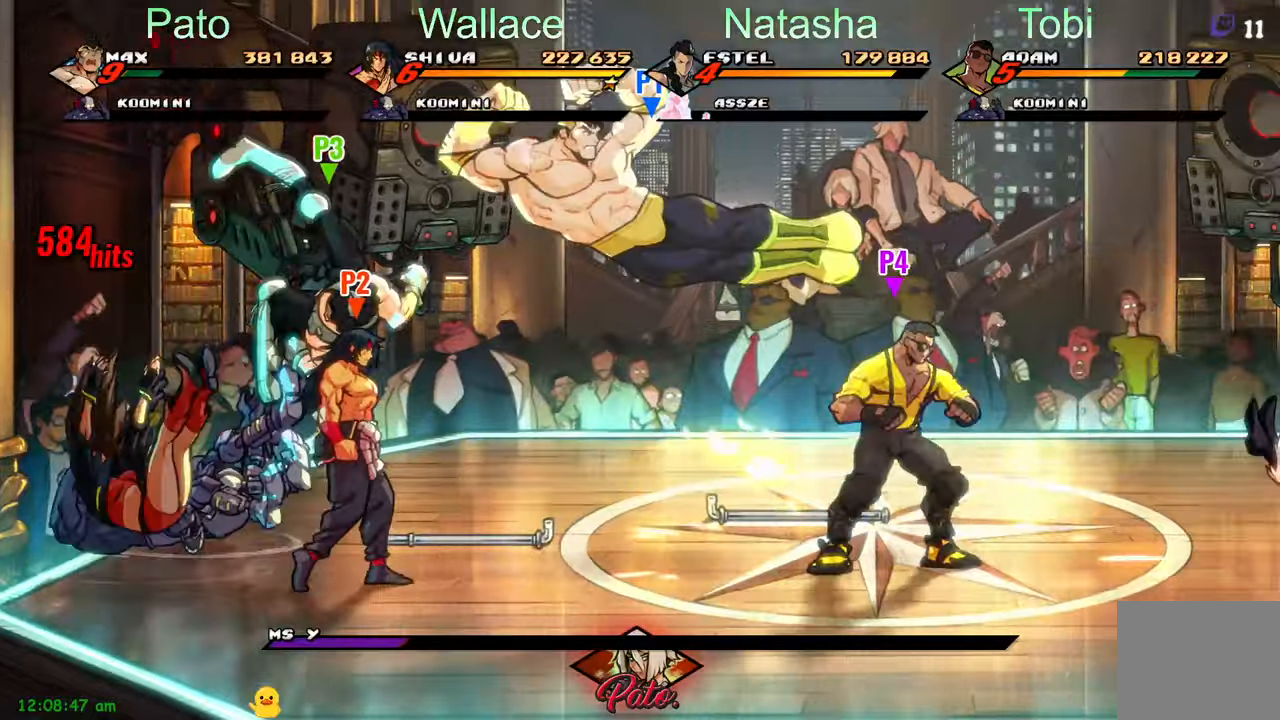
{"dt_ms": 500, "buttons": ["Y"], "left_stick": "center", "events": [[50, "DPAD_RIGHT", "down"], [83, "DPAD_RIGHT", "up"], [100, "DPAD_RIGHT", "down"], [150, "Y", "down"], [316, "DPAD_RIGHT", "up"]]}
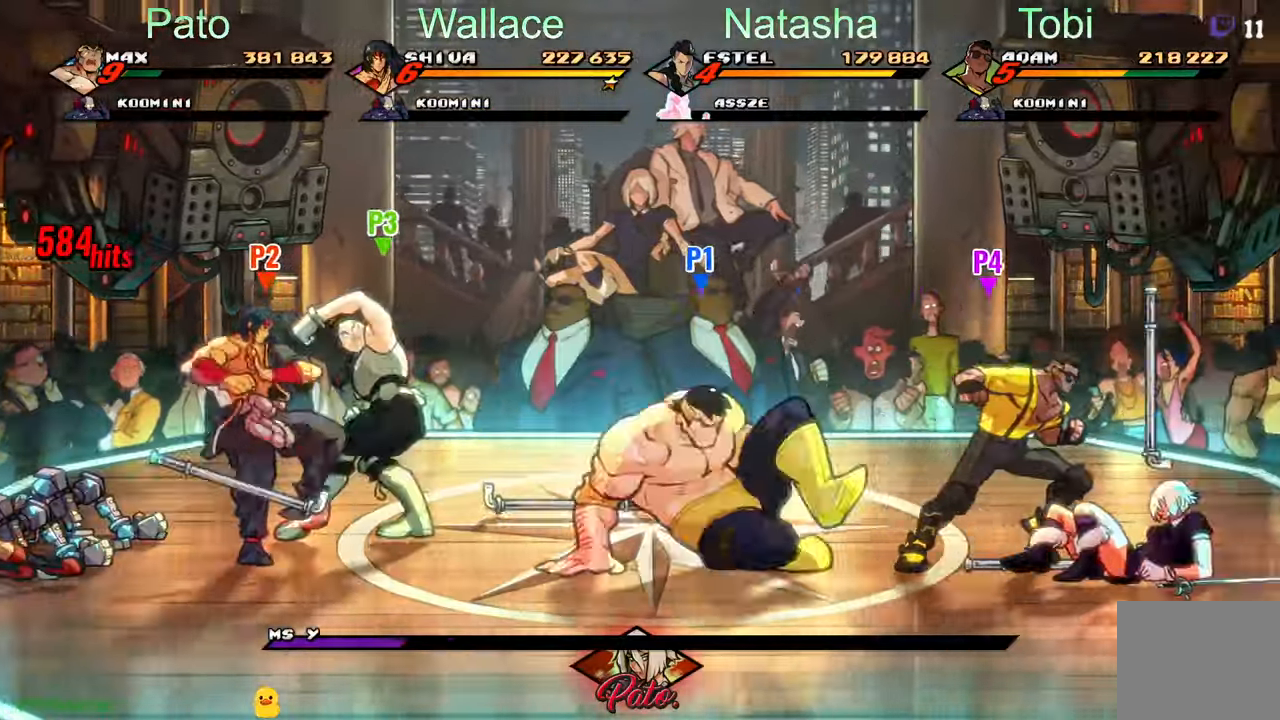
{"dt_ms": 1000, "buttons": ["DPAD_RIGHT"], "left_stick": "center"}
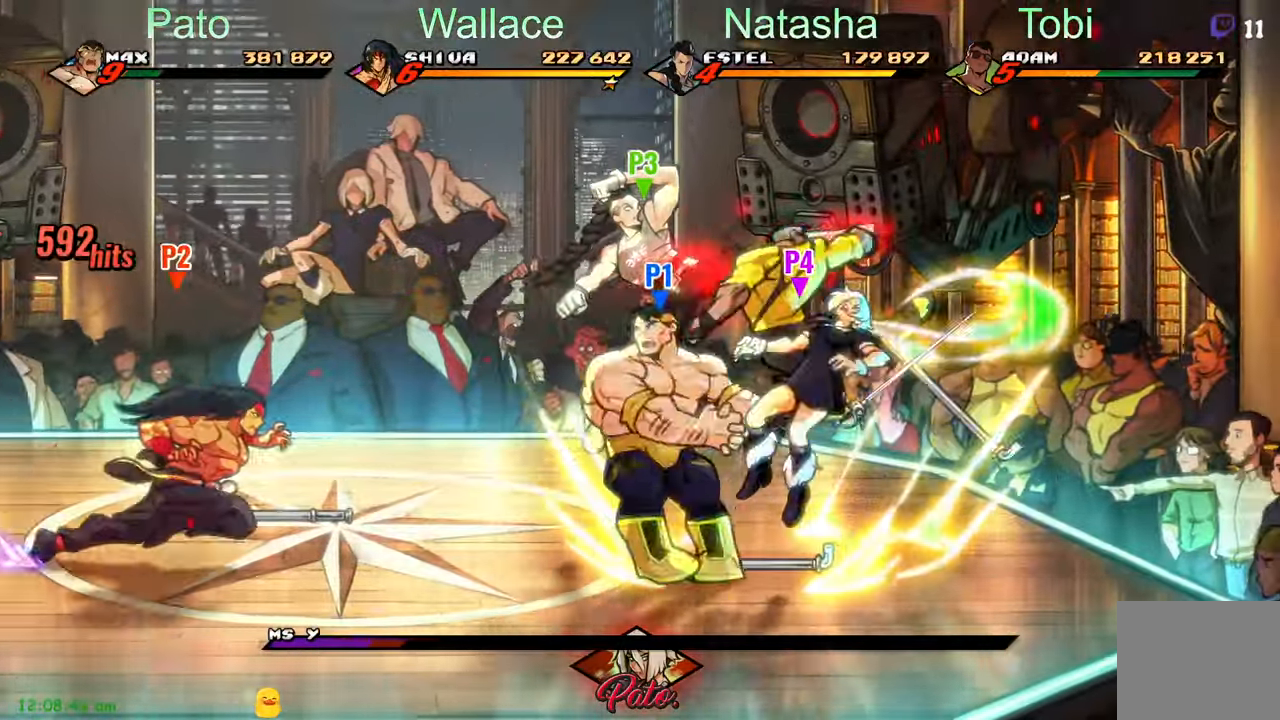
{"dt_ms": 500, "buttons": ["DPAD_RIGHT"], "left_stick": "center", "events": [[316, "A", "down"], [433, "A", "up"]]}
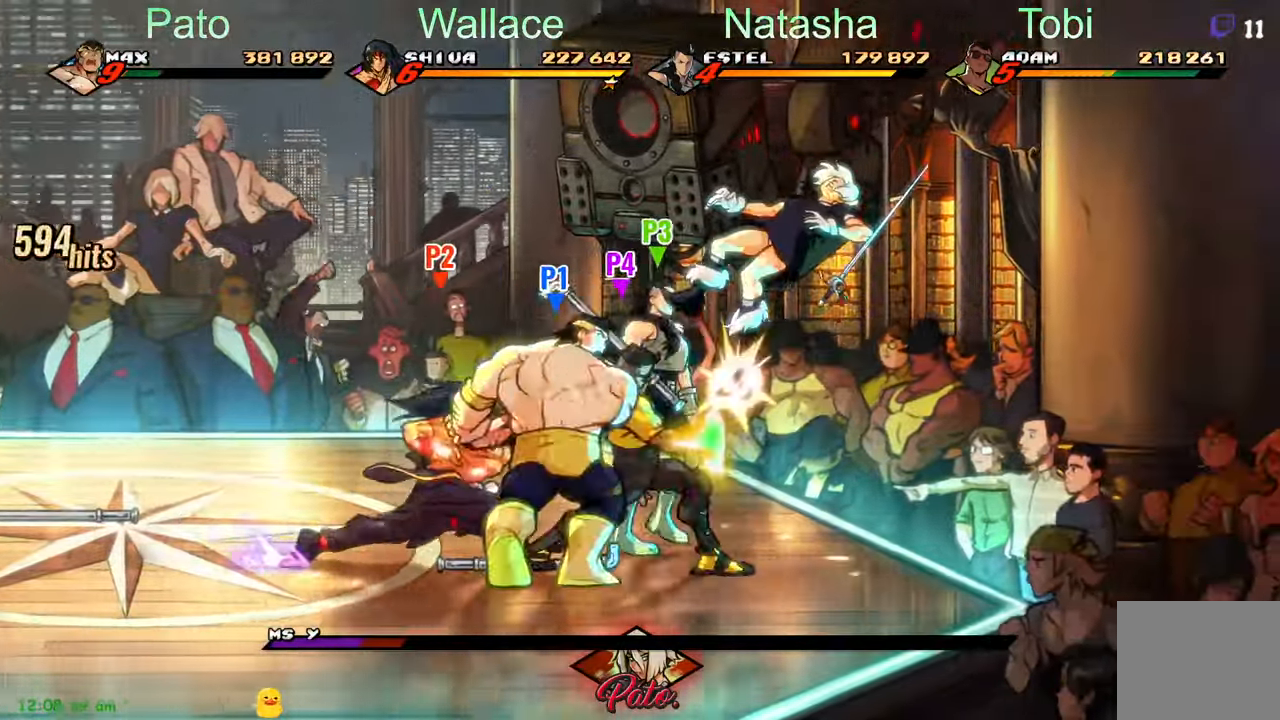
{"dt_ms": 500, "buttons": [], "left_stick": "center", "events": [[266, "DPAD_RIGHT", "up"], [416, "Y", "down"], [483, "Y", "up"]]}
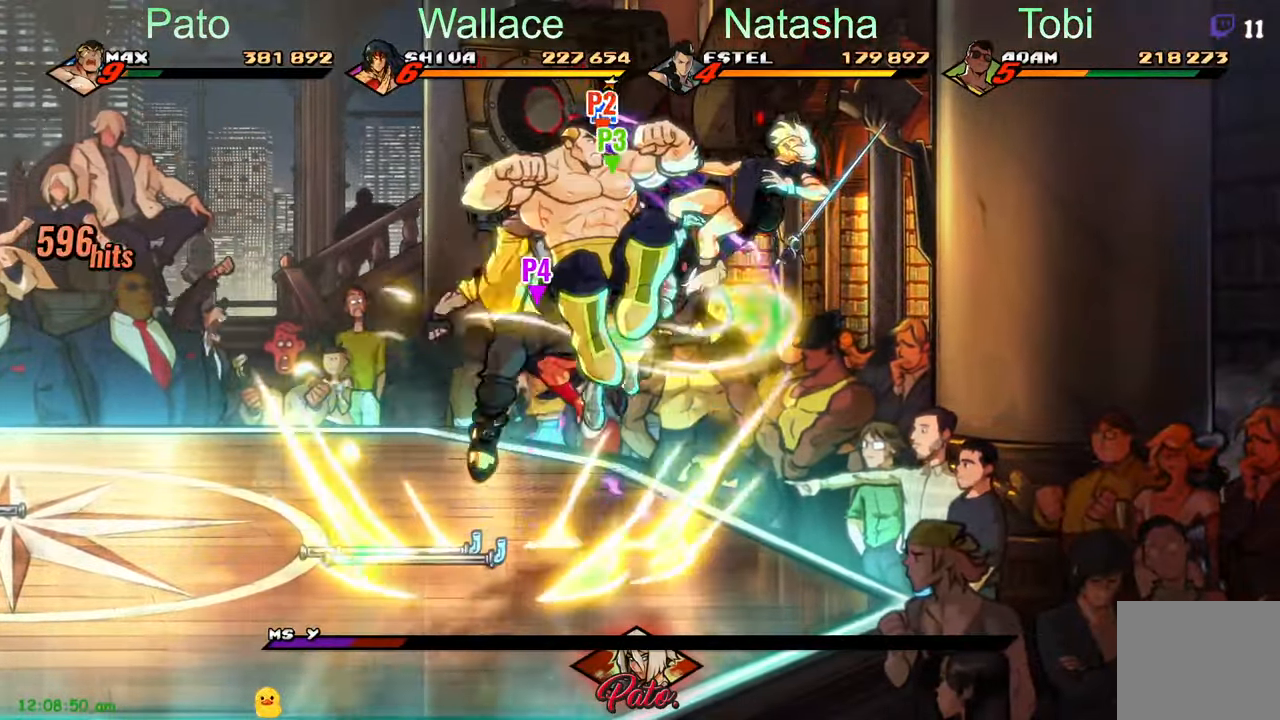
{"dt_ms": 500, "buttons": [], "left_stick": "center", "events": [[83, "Y", "down"], [166, "Y", "up"], [233, "Y", "down"], [300, "Y", "up"], [350, "Y", "down"], [416, "Y", "up"]]}
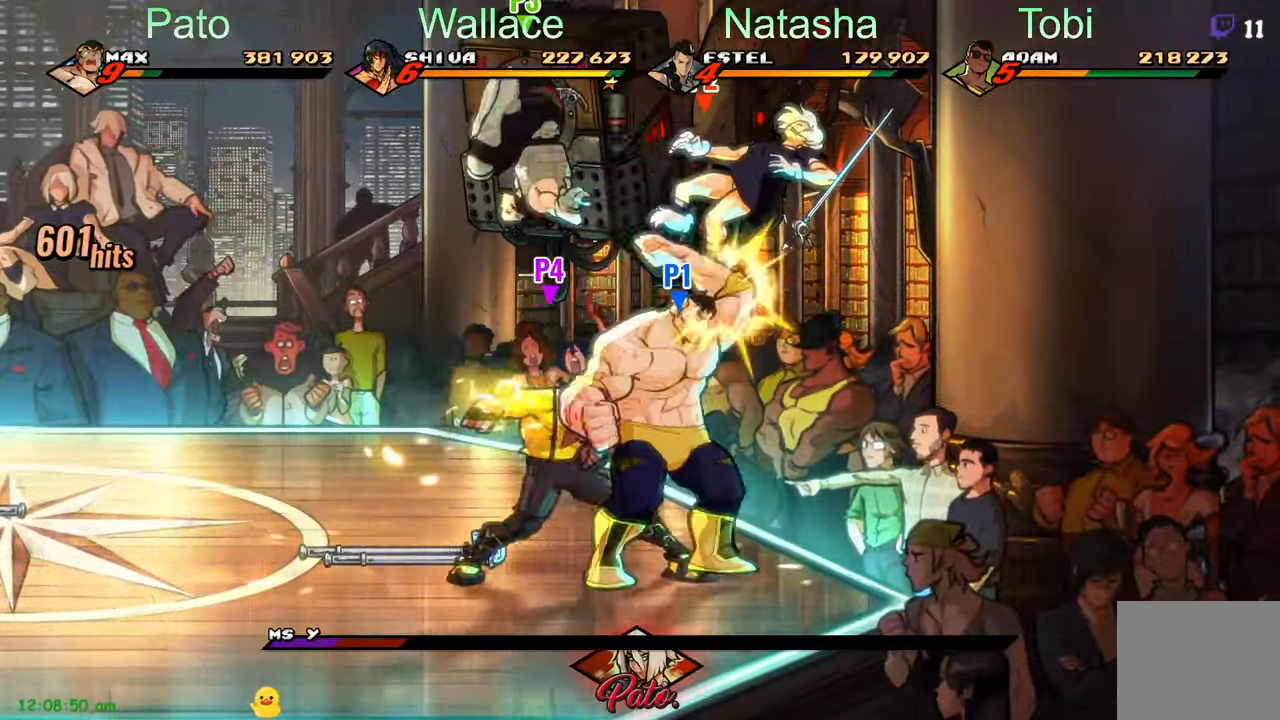
{"dt_ms": 500, "buttons": ["Y"], "left_stick": "center", "events": [[166, "Y", "down"], [250, "Y", "up"], [316, "Y", "down"], [416, "Y", "up"], [483, "Y", "down"]]}
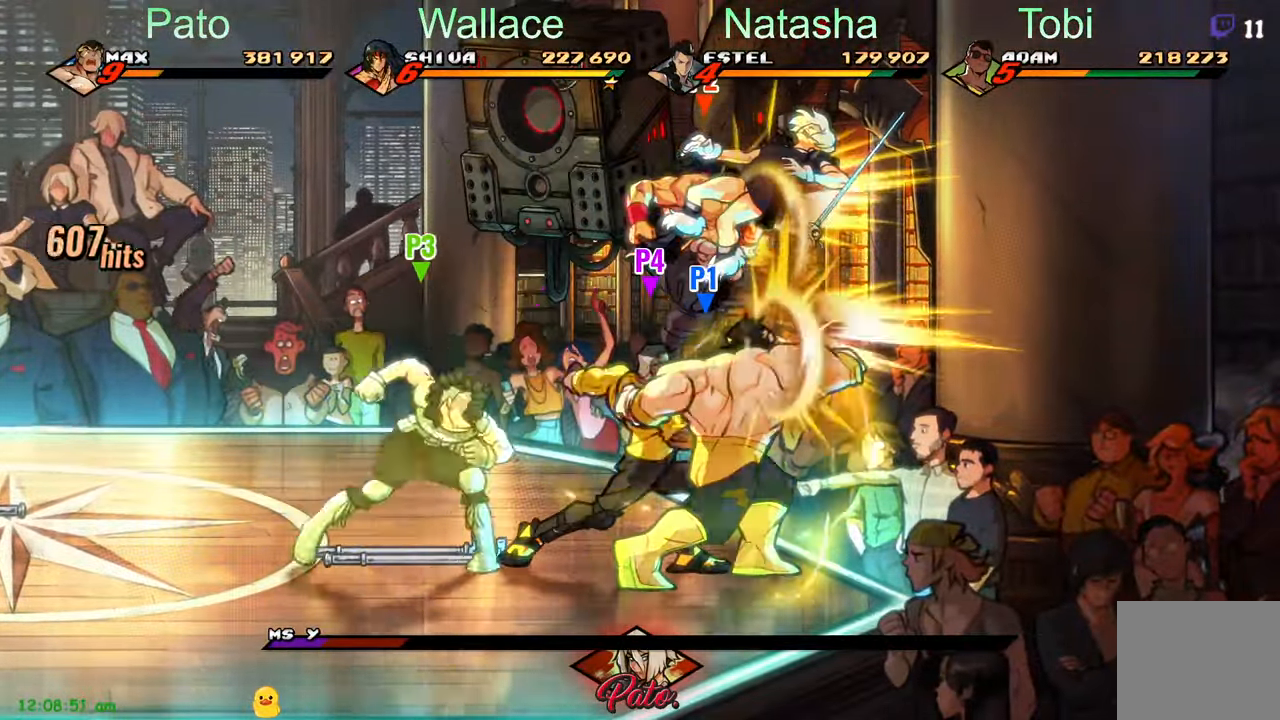
{"dt_ms": 500, "buttons": ["A"], "left_stick": "center", "events": [[66, "Y", "up"], [133, "Y", "down"], [183, "Y", "up"], [450, "A", "down"]]}
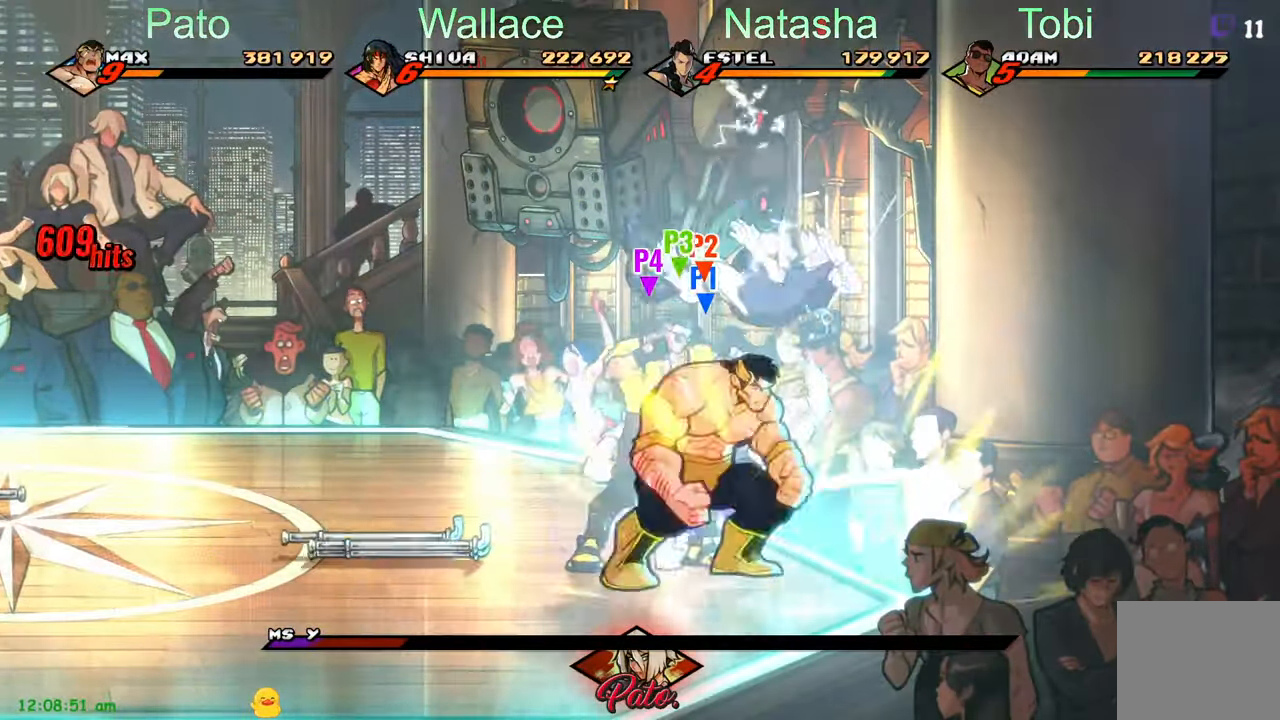
{"dt_ms": 500, "buttons": ["Y"], "left_stick": "center", "events": [[33, "A", "up"], [166, "Y", "down"], [200, "Y", "up"], [283, "Y", "down"], [383, "Y", "up"], [450, "Y", "down"]]}
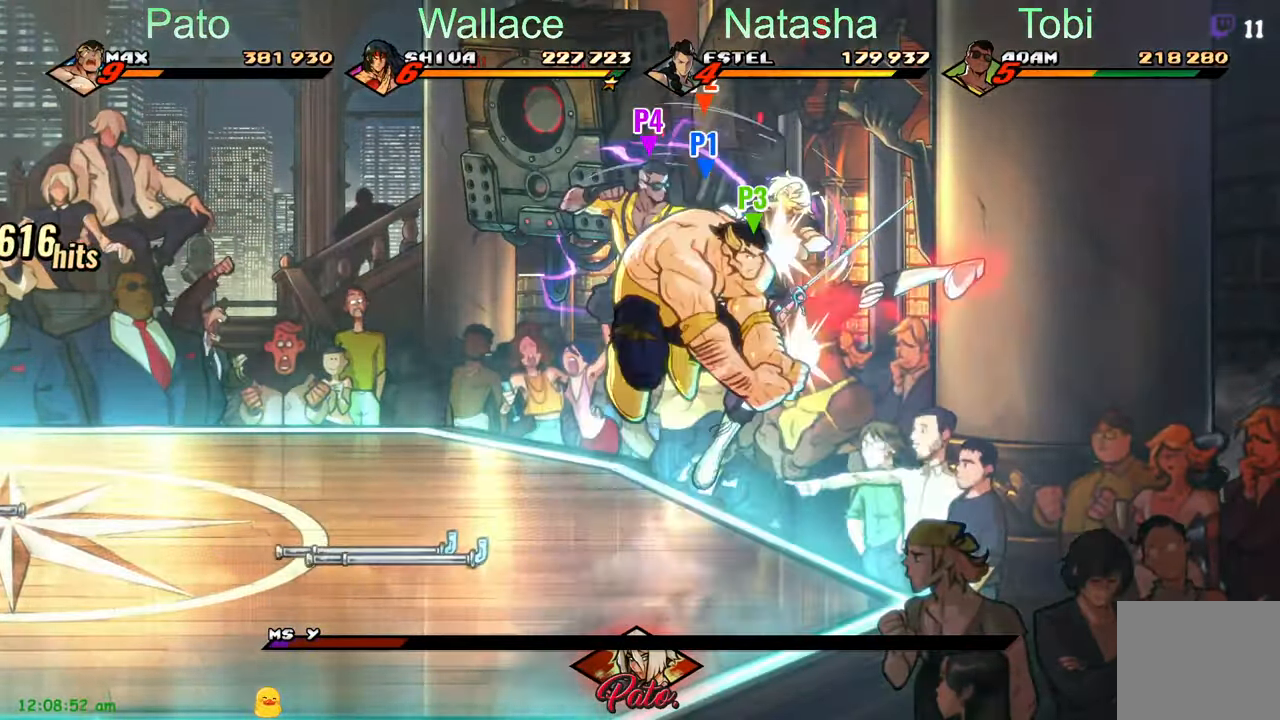
{"dt_ms": 500, "buttons": ["Y"], "left_stick": "center", "events": [[33, "Y", "up"], [83, "Y", "down"], [133, "Y", "up"], [183, "Y", "down"], [267, "Y", "up"], [333, "Y", "down"], [433, "Y", "up"], [467, "Y", "down"]]}
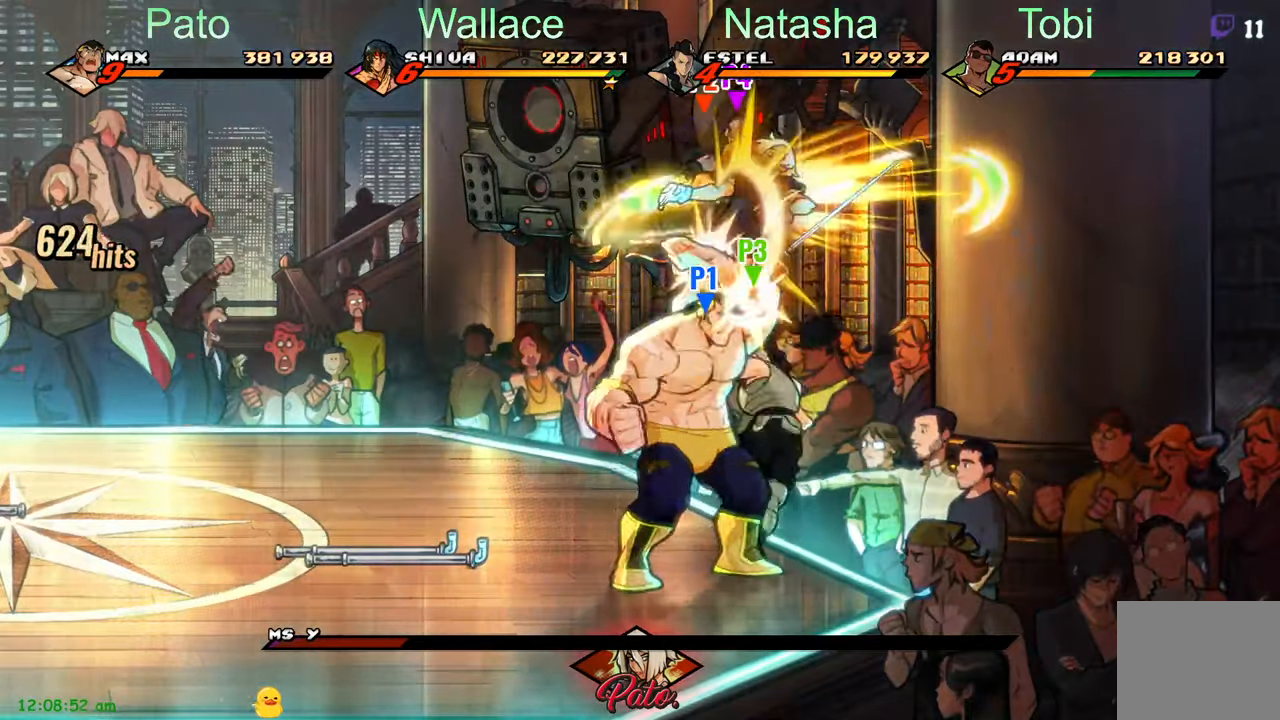
{"dt_ms": 500, "buttons": [], "left_stick": "center", "events": [[33, "Y", "up"], [100, "Y", "down"], [183, "Y", "up"], [283, "Y", "down"], [350, "Y", "up"]]}